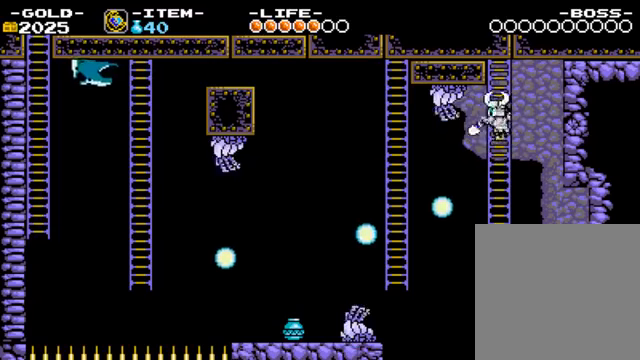
Gameplay with a controller (PlayStation layout); each line is a JSON object with the inputs held at the frame after it. "events" lists button and stick changes between this image and that frame as [ms after this image, input, new state], when the widget could be followed in between. Not read: L3 R3.
{"buttons": ["CIRCLE"], "left_stick": "up-left", "right_stick": "center", "events": [[400, "CIRCLE", "down"]]}
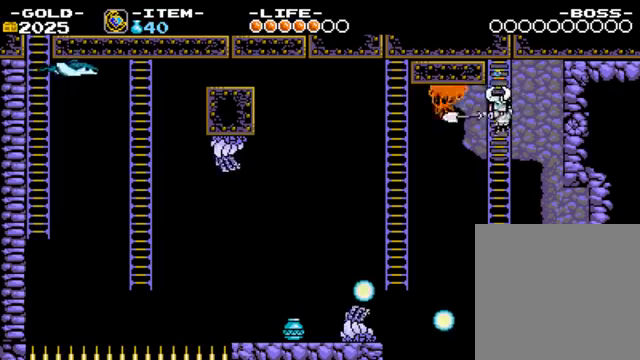
{"buttons": [], "left_stick": "left", "right_stick": "center", "events": [[34, "CIRCLE", "up"], [100, "left_stick", "left"], [267, "CIRCLE", "down"], [367, "CIRCLE", "up"]]}
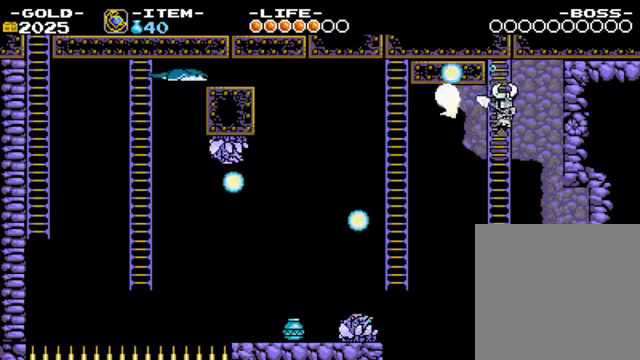
{"buttons": [], "left_stick": "center", "right_stick": "center", "events": [[400, "left_stick", "center"]]}
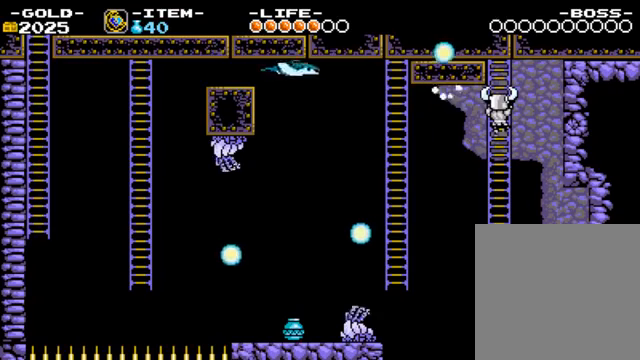
{"buttons": [], "left_stick": "center", "right_stick": "center", "events": [[400, "R1", "down"], [500, "R1", "up"]]}
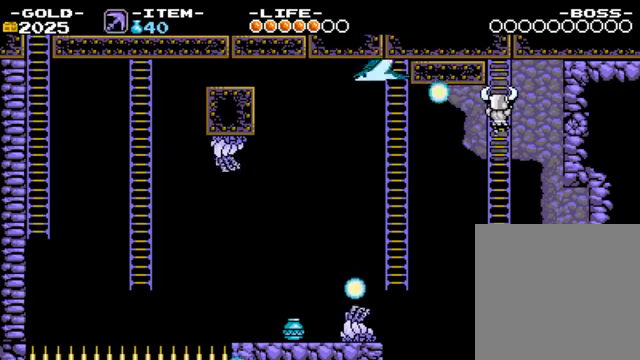
{"buttons": ["R1"], "left_stick": "center", "right_stick": "center", "events": [[467, "R1", "down"]]}
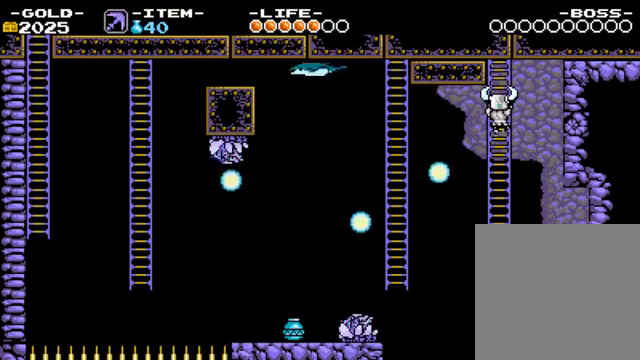
{"buttons": ["CIRCLE"], "left_stick": "up", "right_stick": "center", "events": [[100, "R1", "up"], [300, "left_stick", "up"], [434, "CIRCLE", "down"]]}
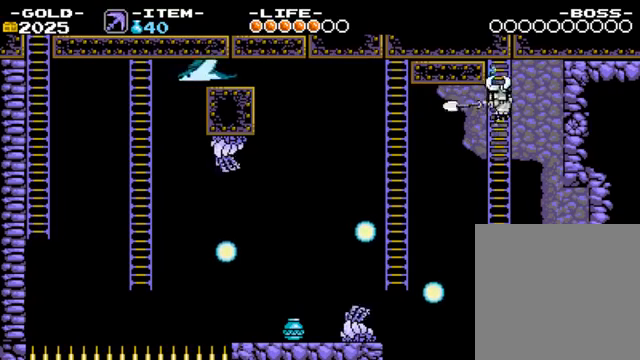
{"buttons": [], "left_stick": "left", "right_stick": "center", "events": [[34, "CIRCLE", "up"], [200, "left_stick", "center"], [467, "left_stick", "left"]]}
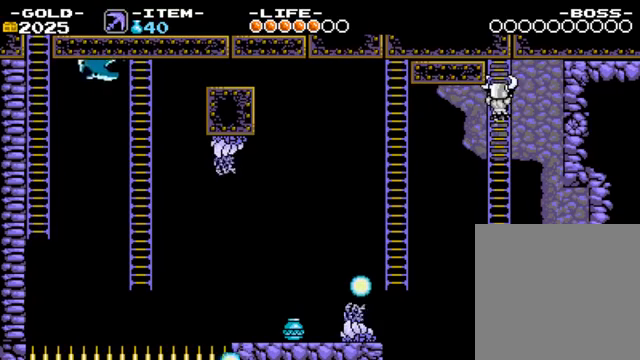
{"buttons": ["CIRCLE"], "left_stick": "up-left", "right_stick": "center", "events": [[400, "CIRCLE", "down"], [500, "left_stick", "up-left"]]}
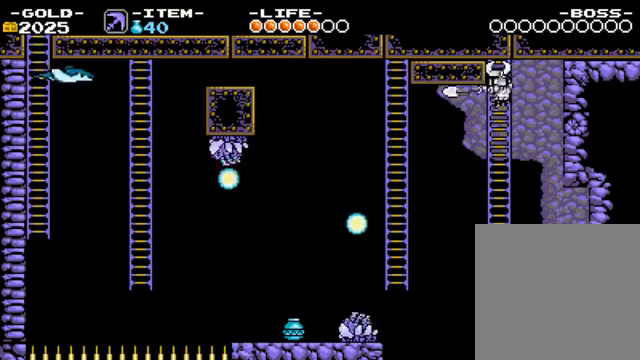
{"buttons": [], "left_stick": "down", "right_stick": "center", "events": [[67, "CIRCLE", "up"], [333, "left_stick", "down"]]}
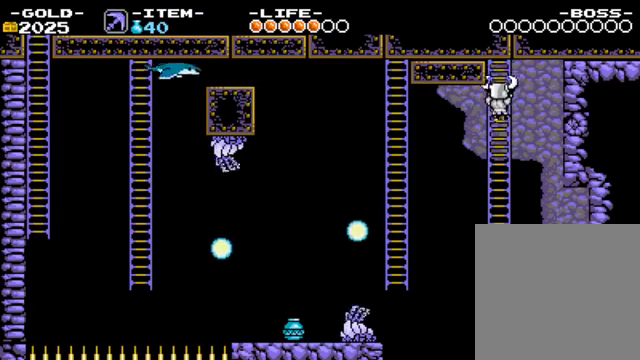
{"buttons": [], "left_stick": "down", "right_stick": "center", "events": []}
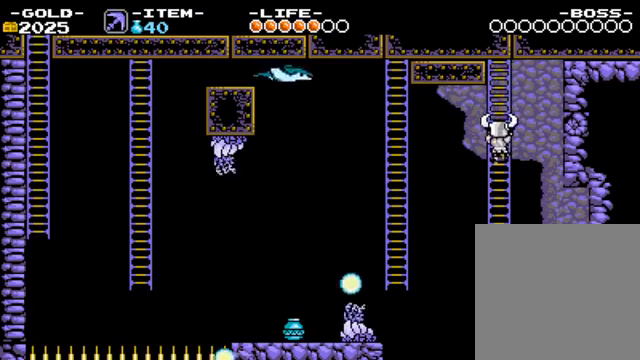
{"buttons": ["CROSS"], "left_stick": "left", "right_stick": "center", "events": [[100, "left_stick", "left"], [267, "CROSS", "down"]]}
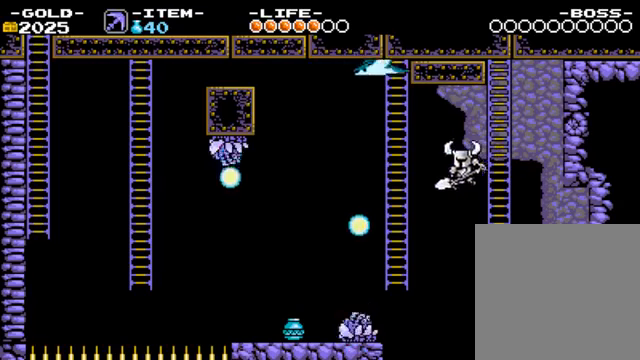
{"buttons": [], "left_stick": "up", "right_stick": "center", "events": [[67, "CROSS", "up"], [367, "left_stick", "up-left"], [467, "left_stick", "up"]]}
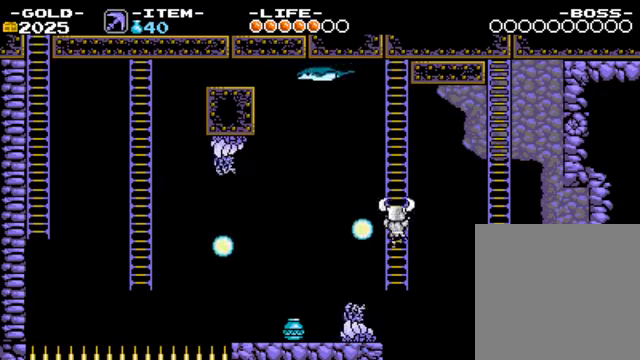
{"buttons": [], "left_stick": "up", "right_stick": "center", "events": []}
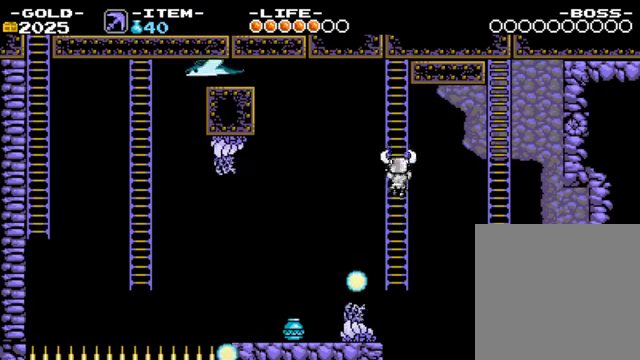
{"buttons": [], "left_stick": "up-left", "right_stick": "center", "events": [[33, "CIRCLE", "down"], [133, "CIRCLE", "up"], [167, "left_stick", "up-left"]]}
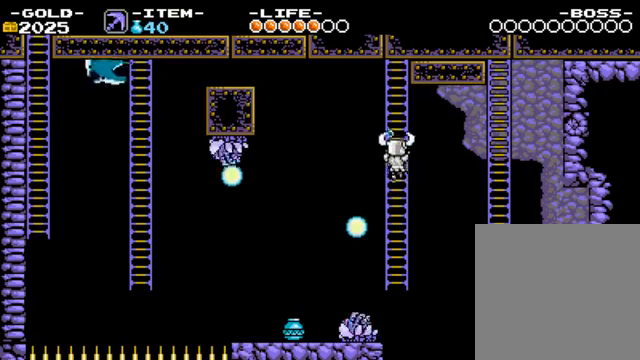
{"buttons": [], "left_stick": "center", "right_stick": "center", "events": [[367, "left_stick", "center"]]}
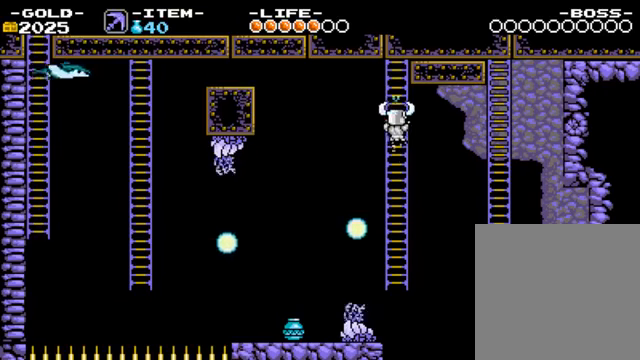
{"buttons": [], "left_stick": "left", "right_stick": "center", "events": [[300, "left_stick", "left"], [333, "CROSS", "down"], [467, "CROSS", "up"]]}
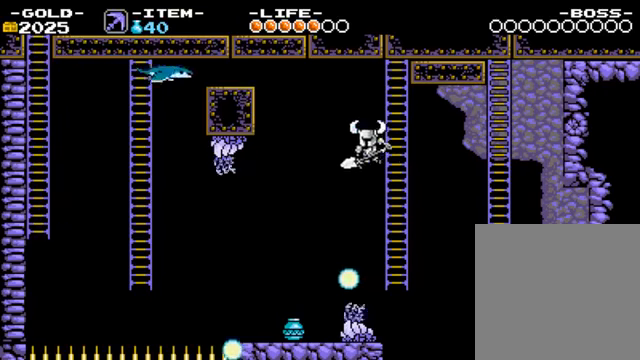
{"buttons": [], "left_stick": "center", "right_stick": "center", "events": [[467, "left_stick", "center"]]}
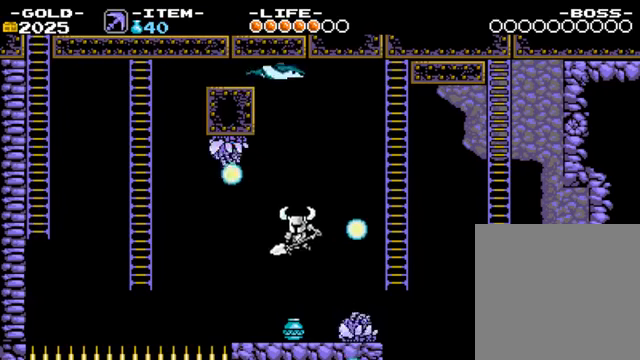
{"buttons": ["R1"], "left_stick": "center", "right_stick": "center", "events": [[433, "R1", "down"]]}
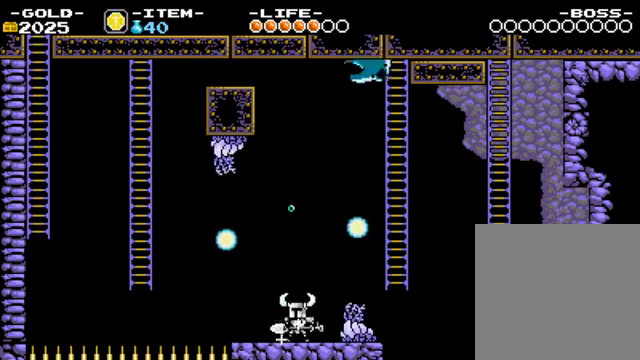
{"buttons": [], "left_stick": "center", "right_stick": "center", "events": [[67, "R1", "up"], [333, "left_stick", "right"], [400, "left_stick", "center"]]}
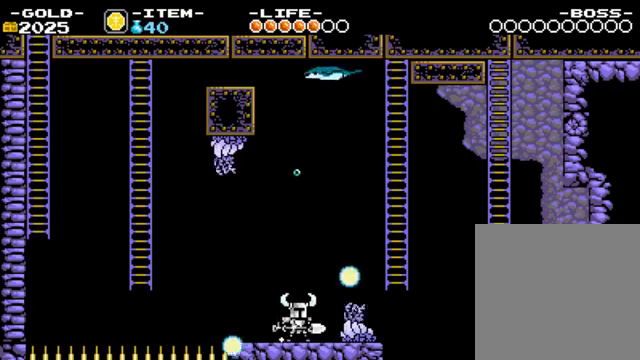
{"buttons": [], "left_stick": "center", "right_stick": "center", "events": []}
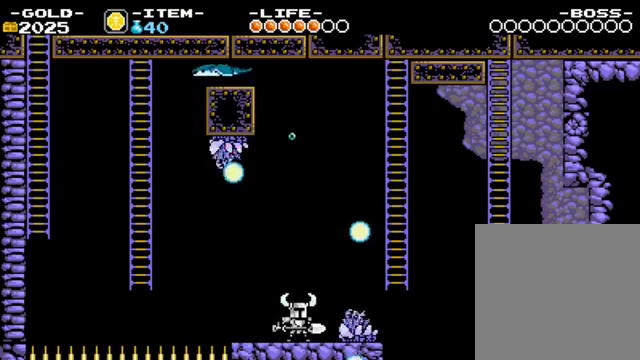
{"buttons": [], "left_stick": "center", "right_stick": "center", "events": [[133, "R1", "down"], [233, "R1", "up"]]}
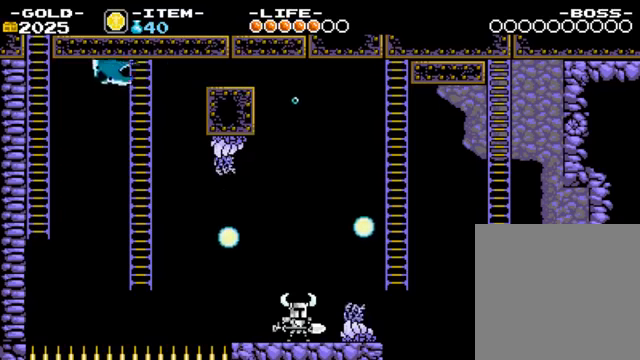
{"buttons": [], "left_stick": "center", "right_stick": "center", "events": [[33, "L1", "down"], [200, "L1", "up"]]}
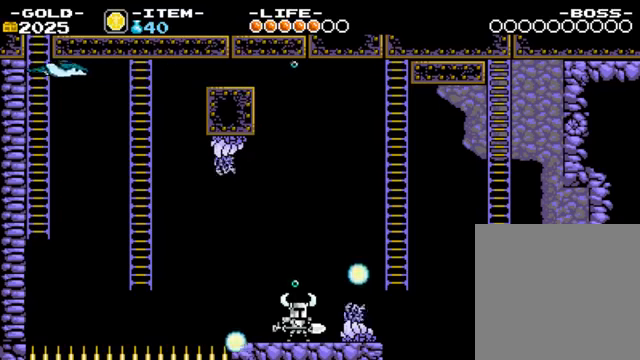
{"buttons": [], "left_stick": "up", "right_stick": "center", "events": [[100, "left_stick", "up"], [300, "CIRCLE", "down"], [366, "CIRCLE", "up"]]}
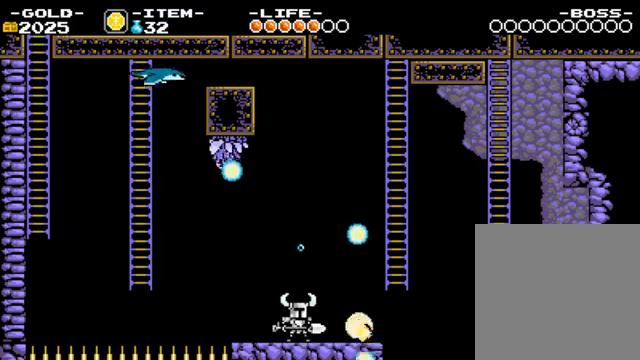
{"buttons": [], "left_stick": "center", "right_stick": "center", "events": [[100, "left_stick", "center"]]}
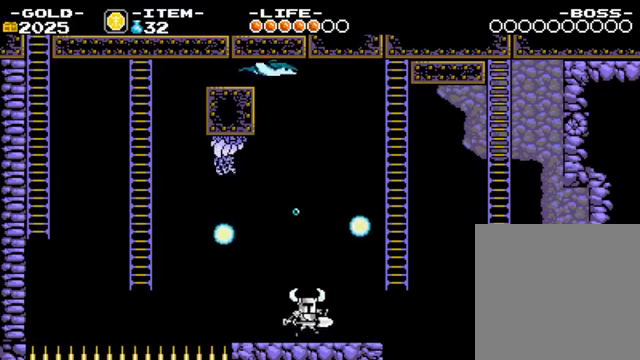
{"buttons": [], "left_stick": "center", "right_stick": "center", "events": []}
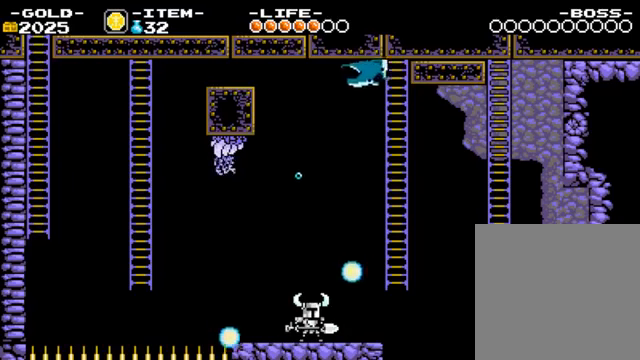
{"buttons": [], "left_stick": "left", "right_stick": "center", "events": [[400, "left_stick", "left"]]}
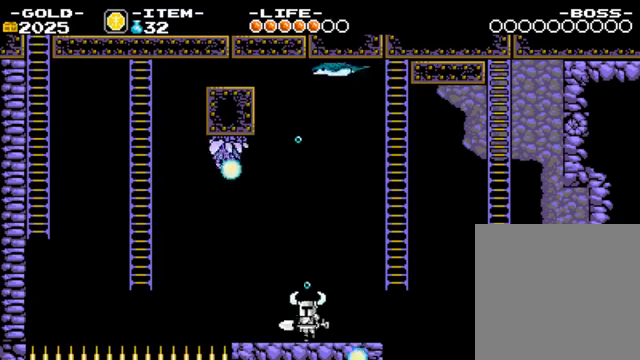
{"buttons": [], "left_stick": "center", "right_stick": "center", "events": [[66, "left_stick", "center"]]}